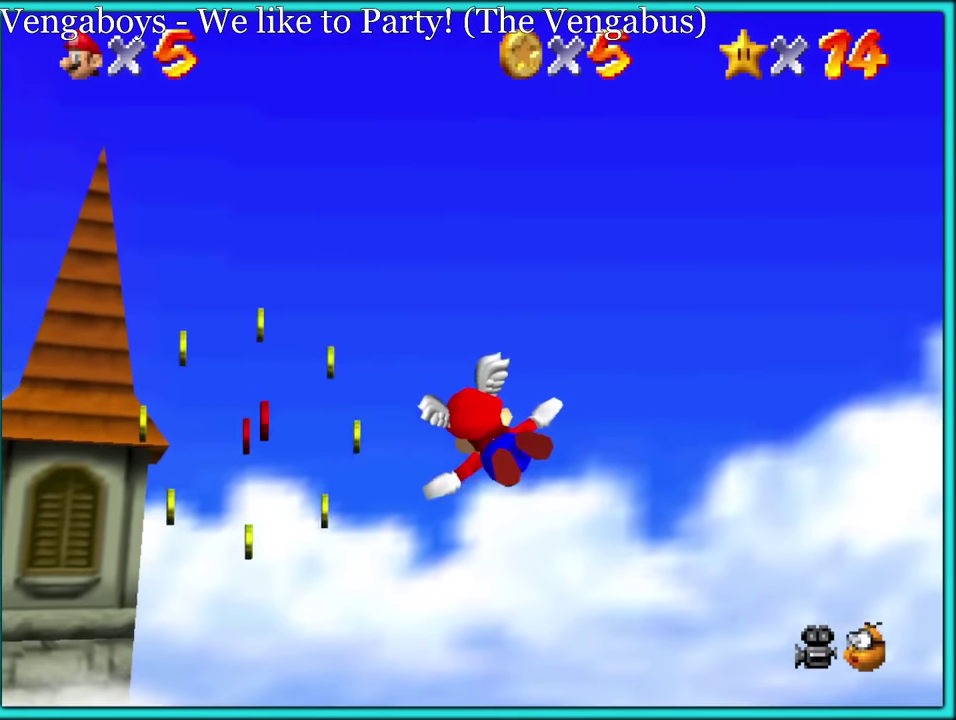
Gameplay with a controller (Nintendo layout); each line is a JSON object with the inputs held at the frame after it. "events" lists button and stick changes between this image and that frame as [ms after this image, input, new state], when the widget could be followed in between. Not read: L3 R3.
{"buttons": [], "left_stick": "up-right"}
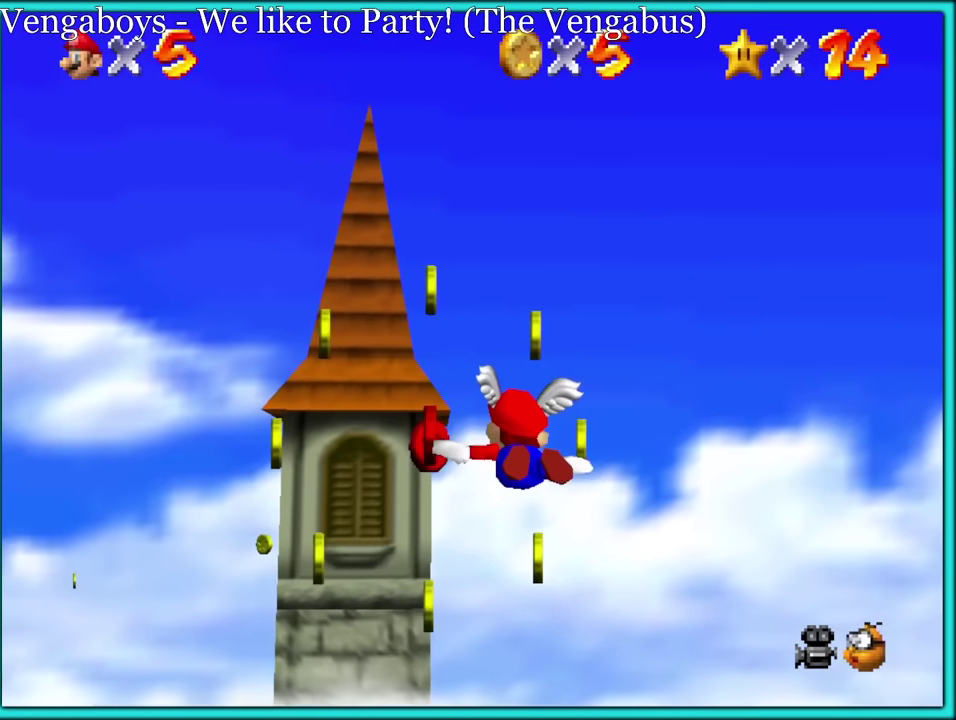
{"buttons": [], "left_stick": "up-left", "events": [[100, "left_stick", "up-left"]]}
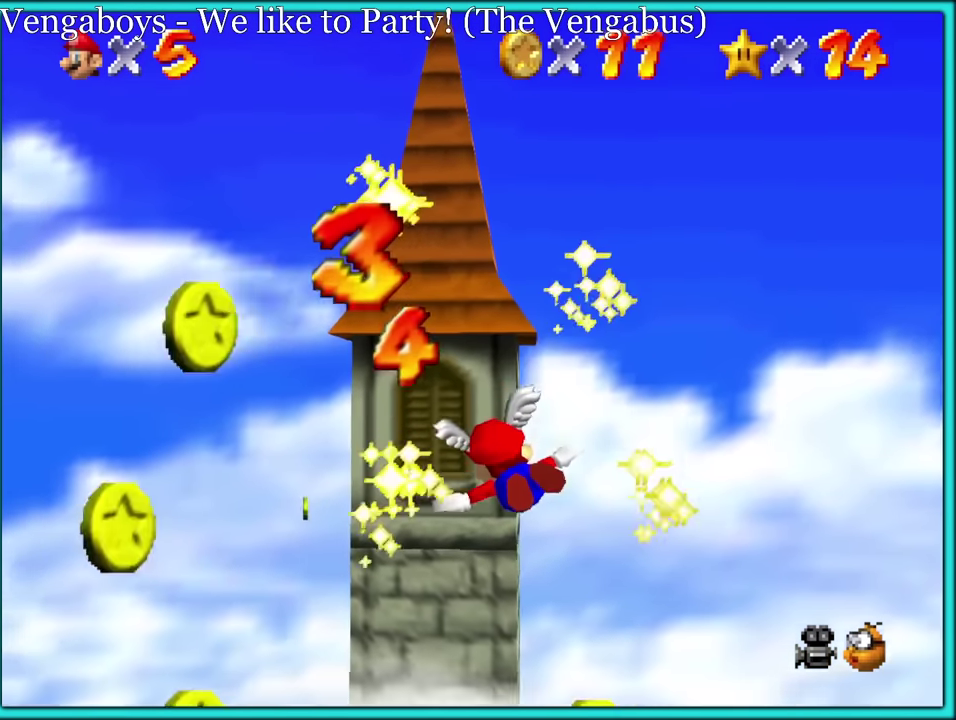
{"buttons": [], "left_stick": "left", "events": [[234, "left_stick", "left"]]}
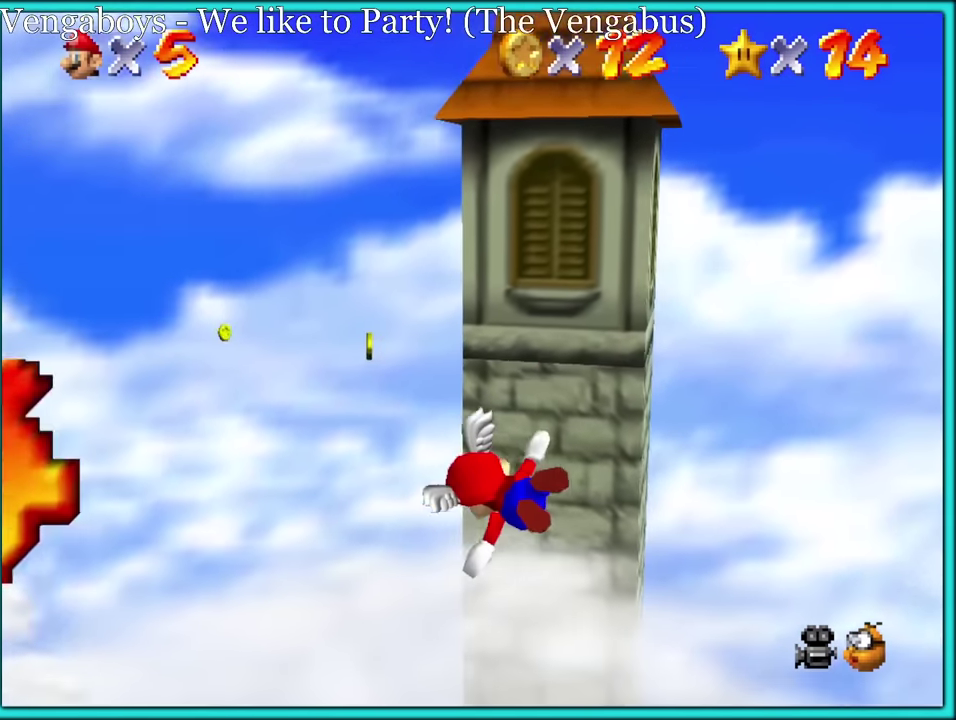
{"buttons": [], "left_stick": "right", "events": [[284, "left_stick", "right"]]}
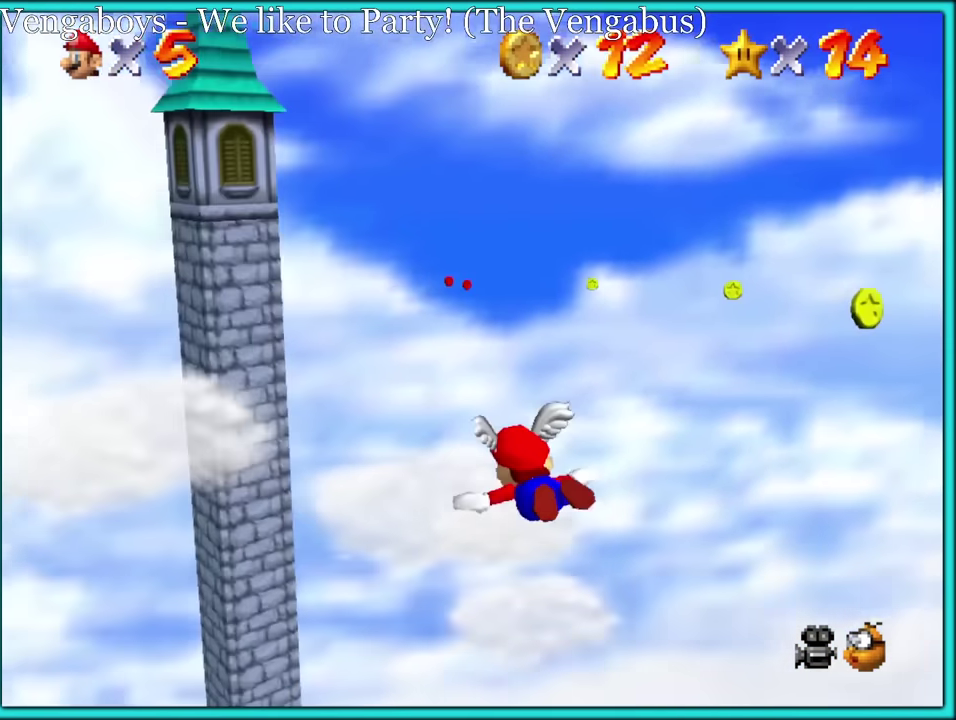
{"buttons": [], "left_stick": "right", "events": []}